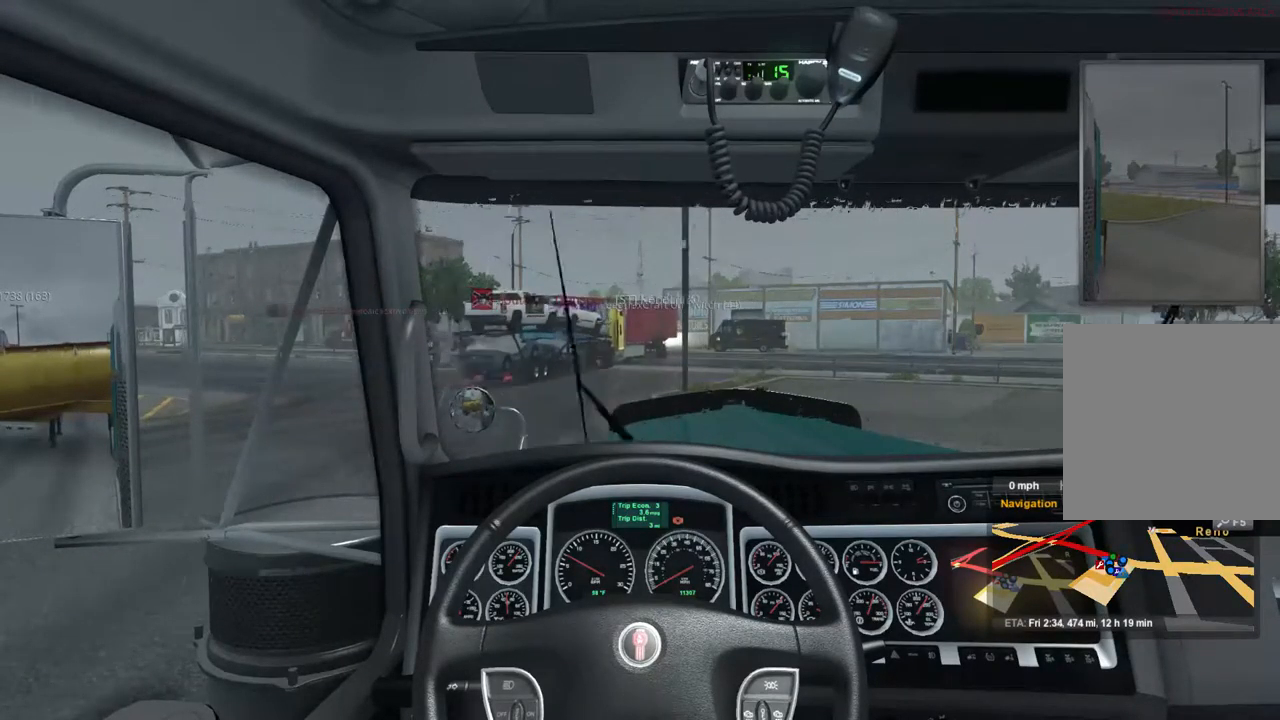
Gameplay with a controller (Xbox layout); each line is a JSON object with the inputs held at the frame after it. "events" lists button and stick changes between this image and that frame as [ms after this image, input, new state], when the widget could be followed in between.
{"buttons": ["L2"], "left_stick": "center", "right_stick": "center", "events": []}
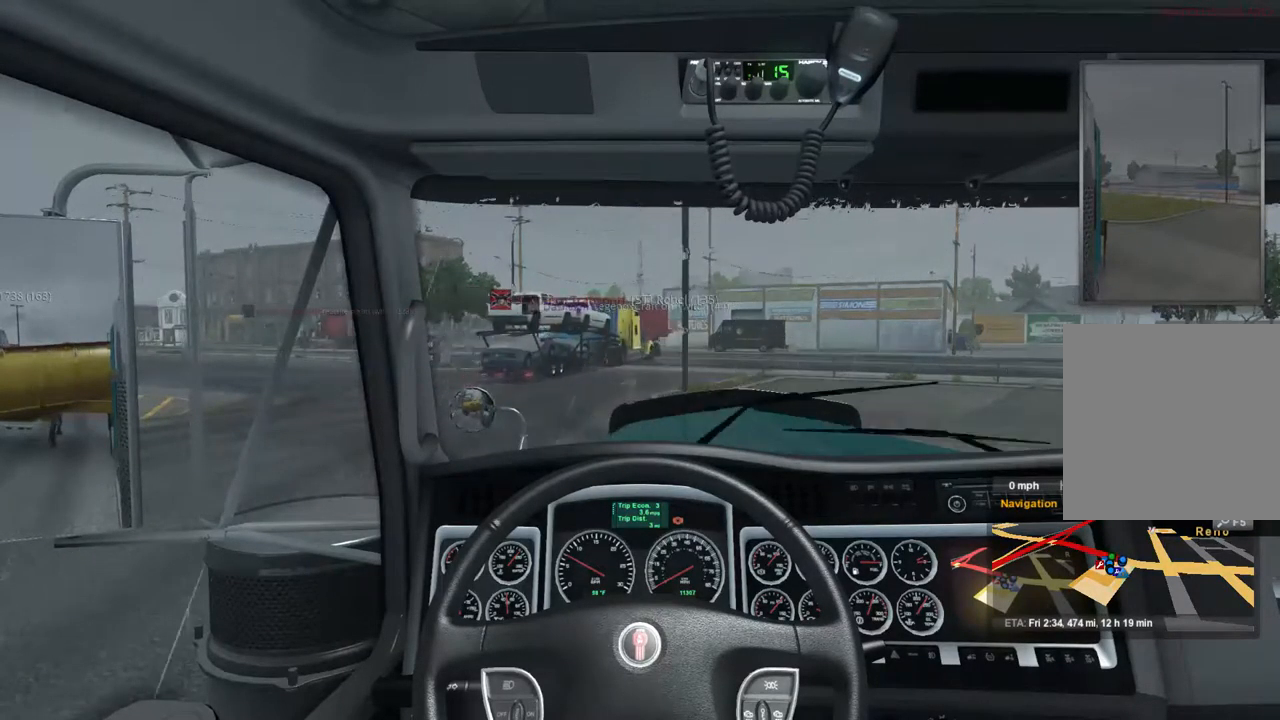
{"buttons": ["L2"], "left_stick": "center", "right_stick": "center", "events": []}
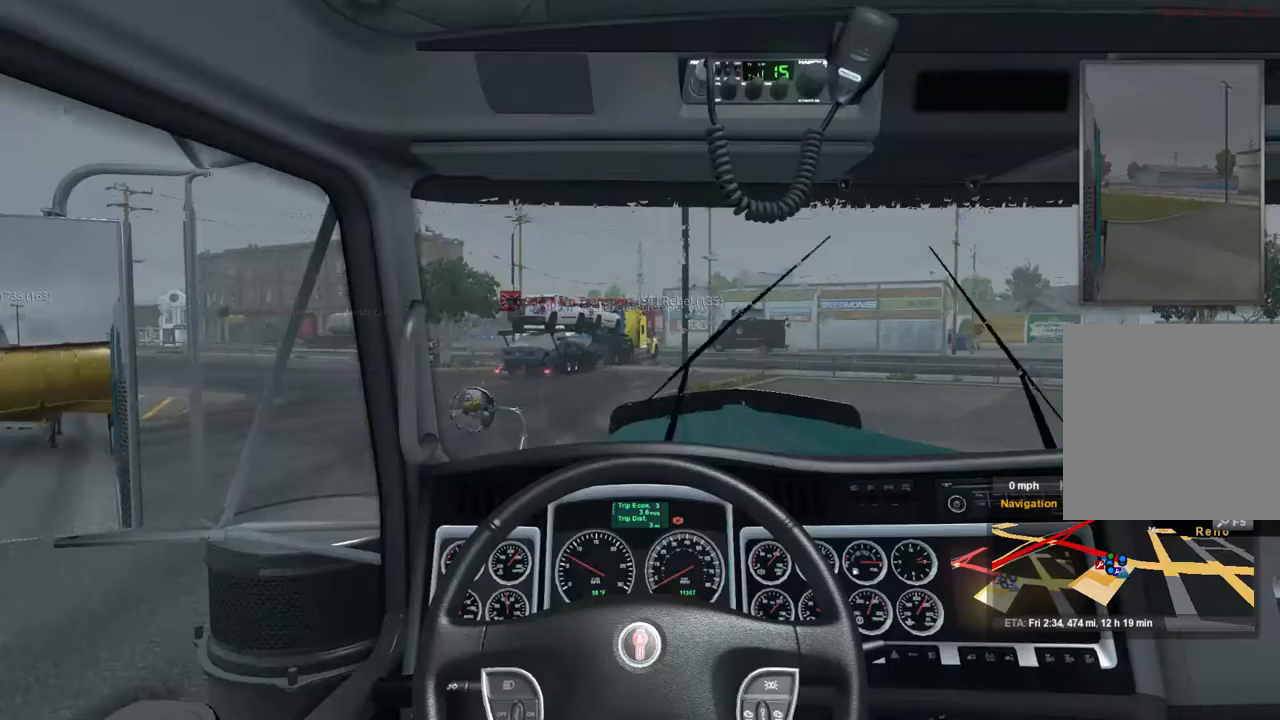
{"buttons": ["L2"], "left_stick": "center", "right_stick": "center", "events": []}
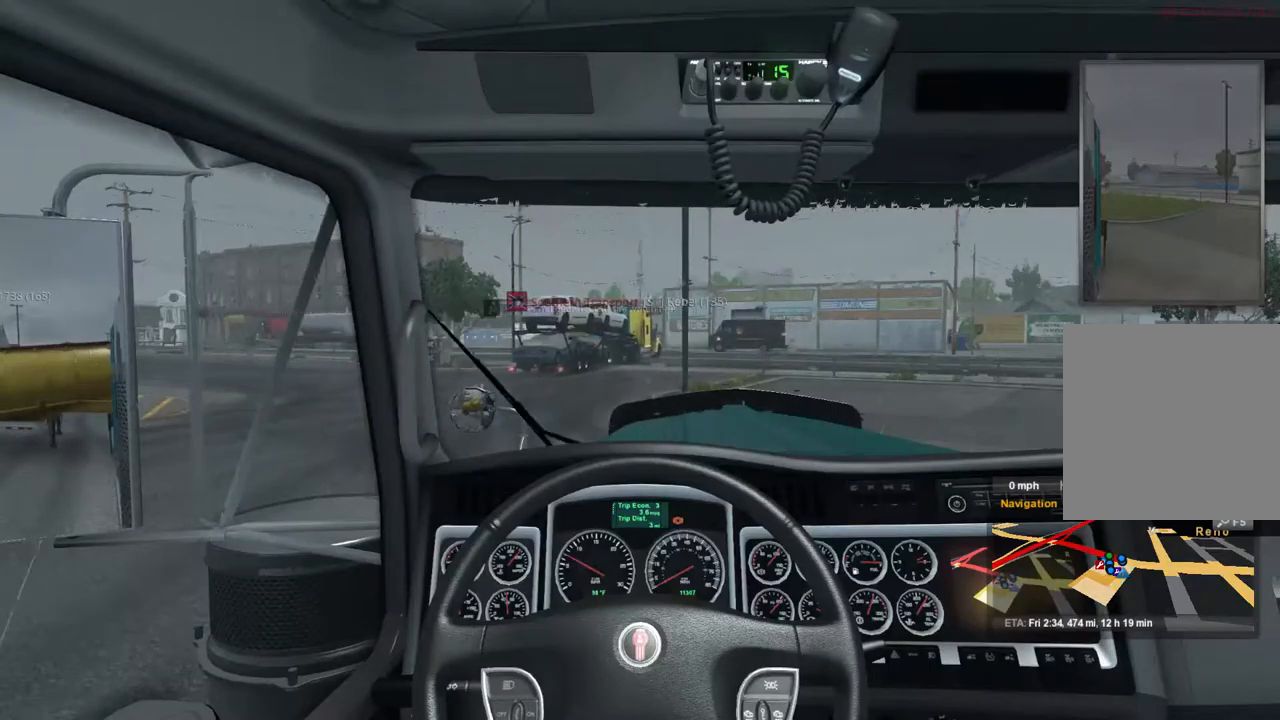
{"buttons": ["R2"], "left_stick": "center", "right_stick": "center", "events": [[200, "L2", "up"], [233, "R2", "down"]]}
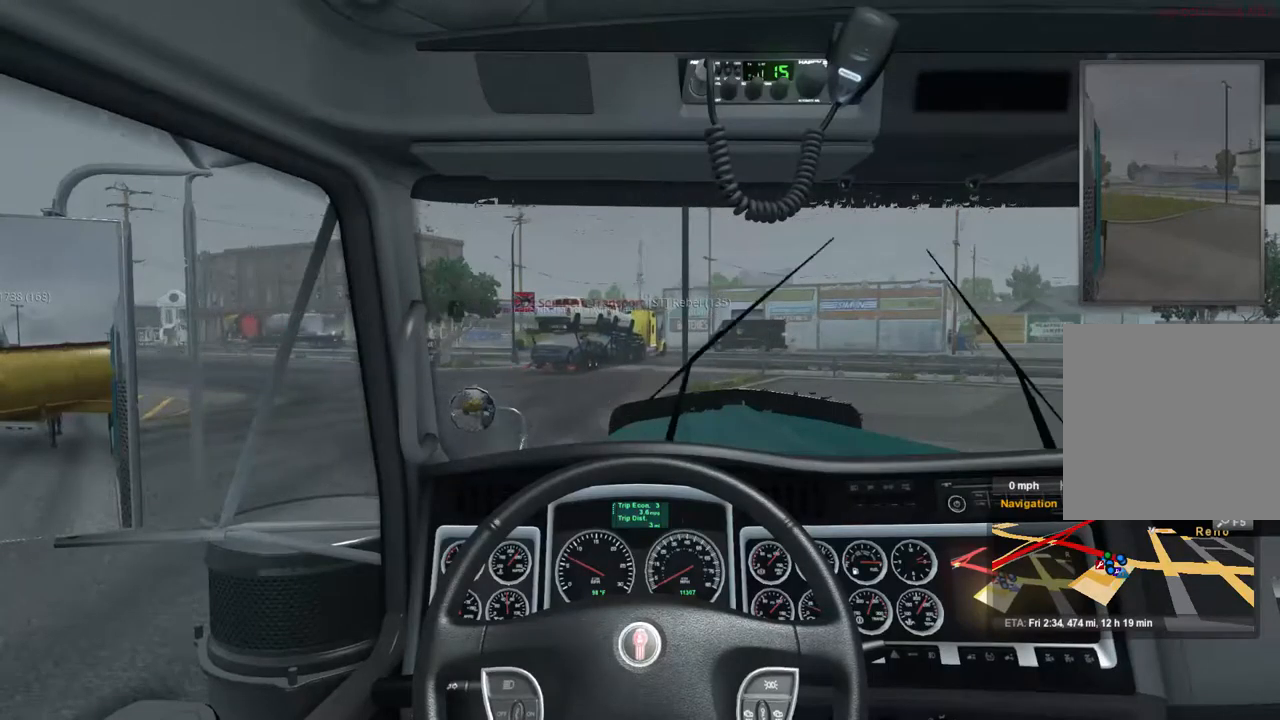
{"buttons": ["R2"], "left_stick": "center", "right_stick": "center", "events": []}
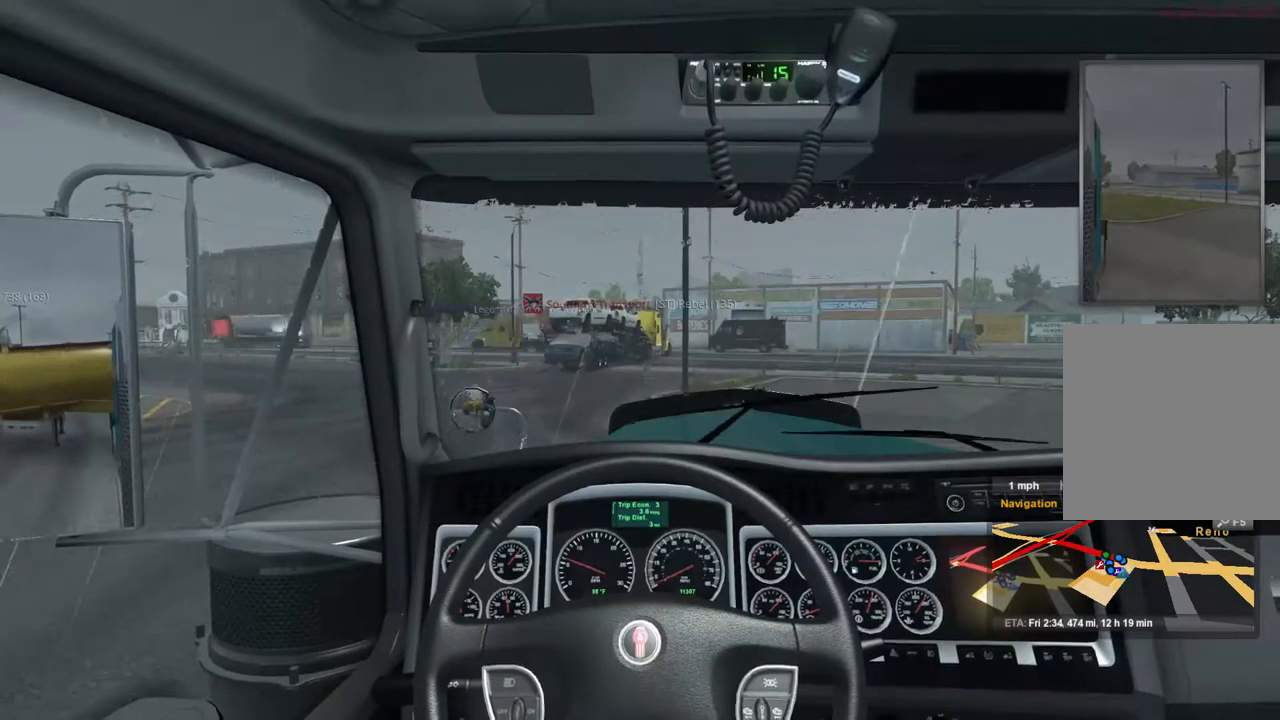
{"buttons": ["R2"], "left_stick": "left", "right_stick": "center", "events": [[133, "left_stick", "left"]]}
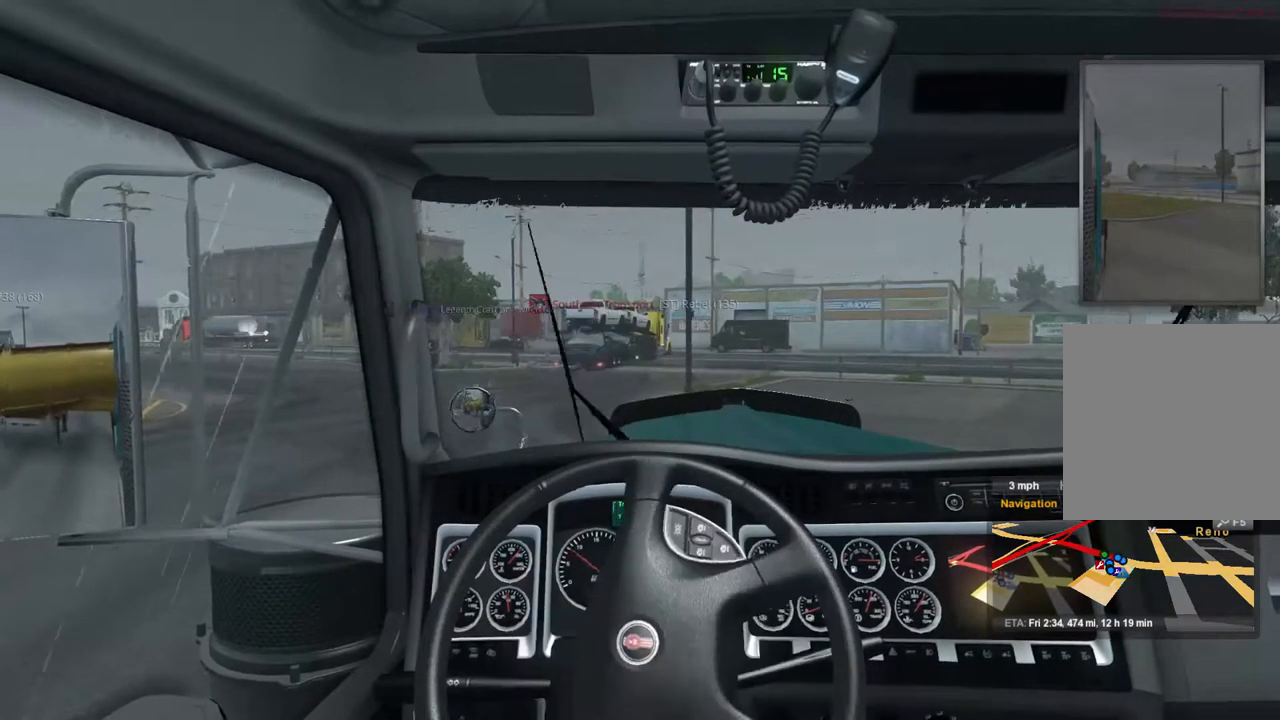
{"buttons": ["R2"], "left_stick": "left", "right_stick": "center", "events": []}
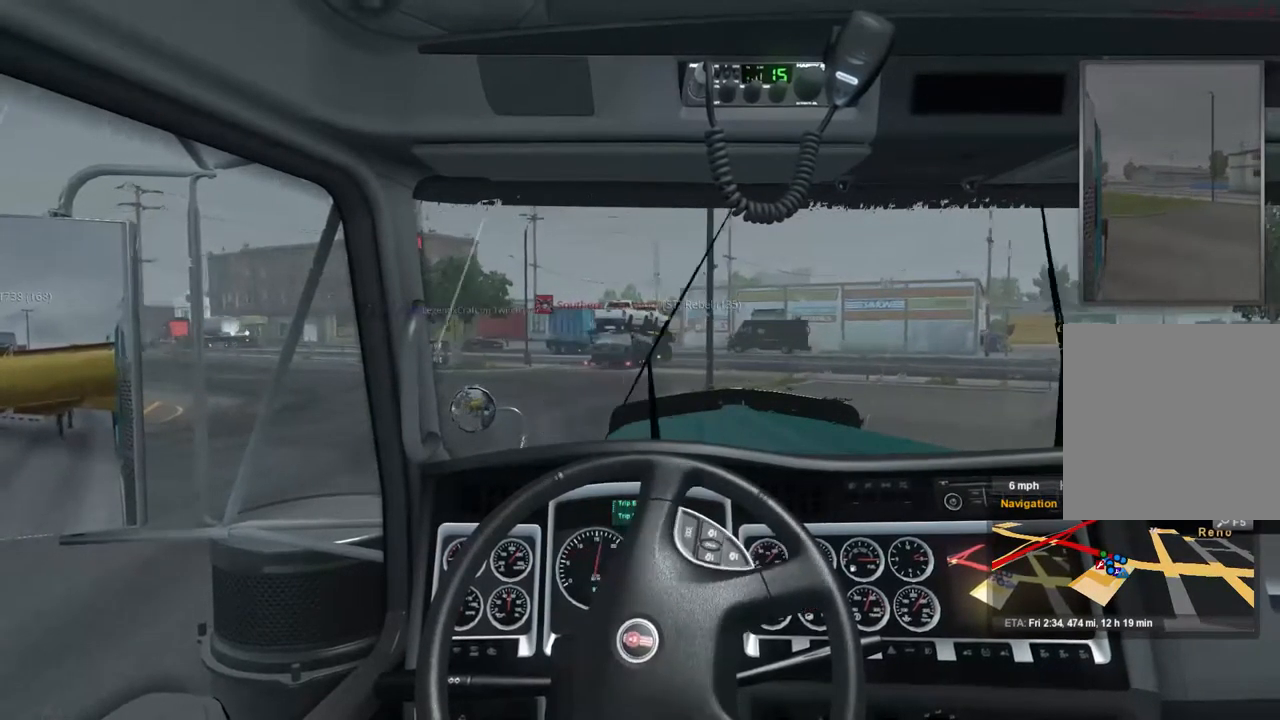
{"buttons": ["R2"], "left_stick": "left", "right_stick": "center", "events": []}
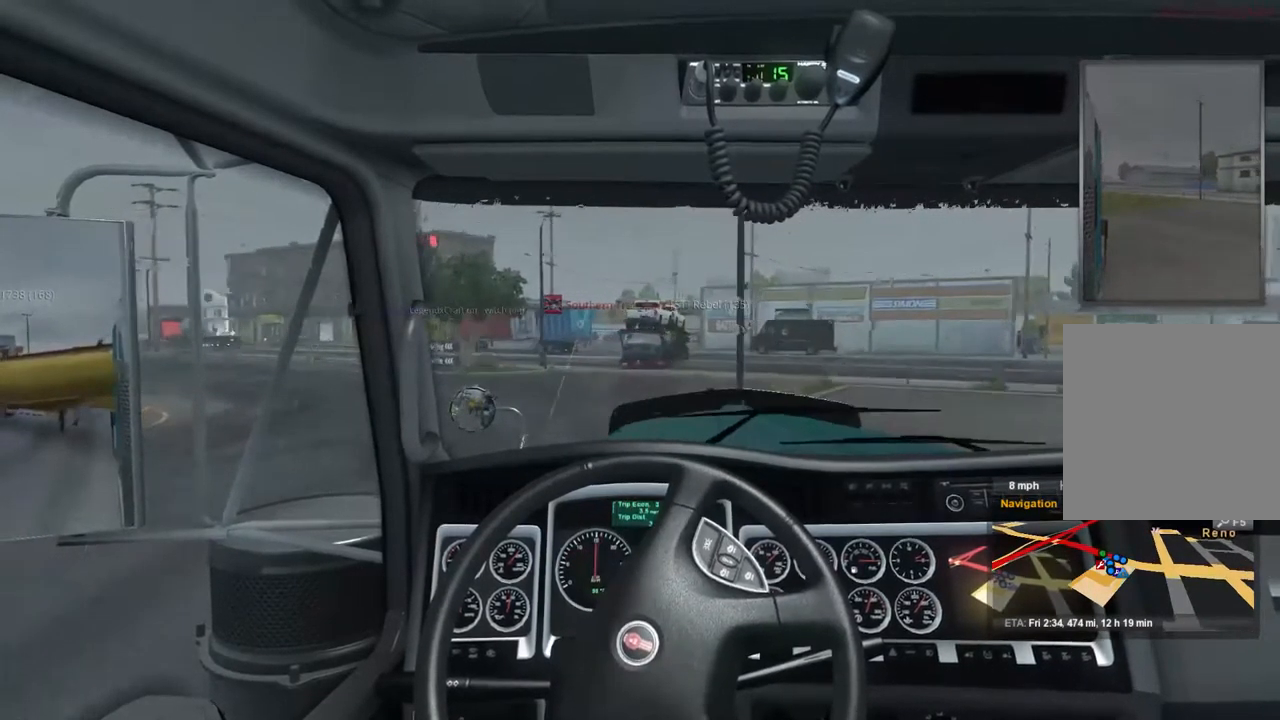
{"buttons": ["R2"], "left_stick": "left", "right_stick": "center", "events": []}
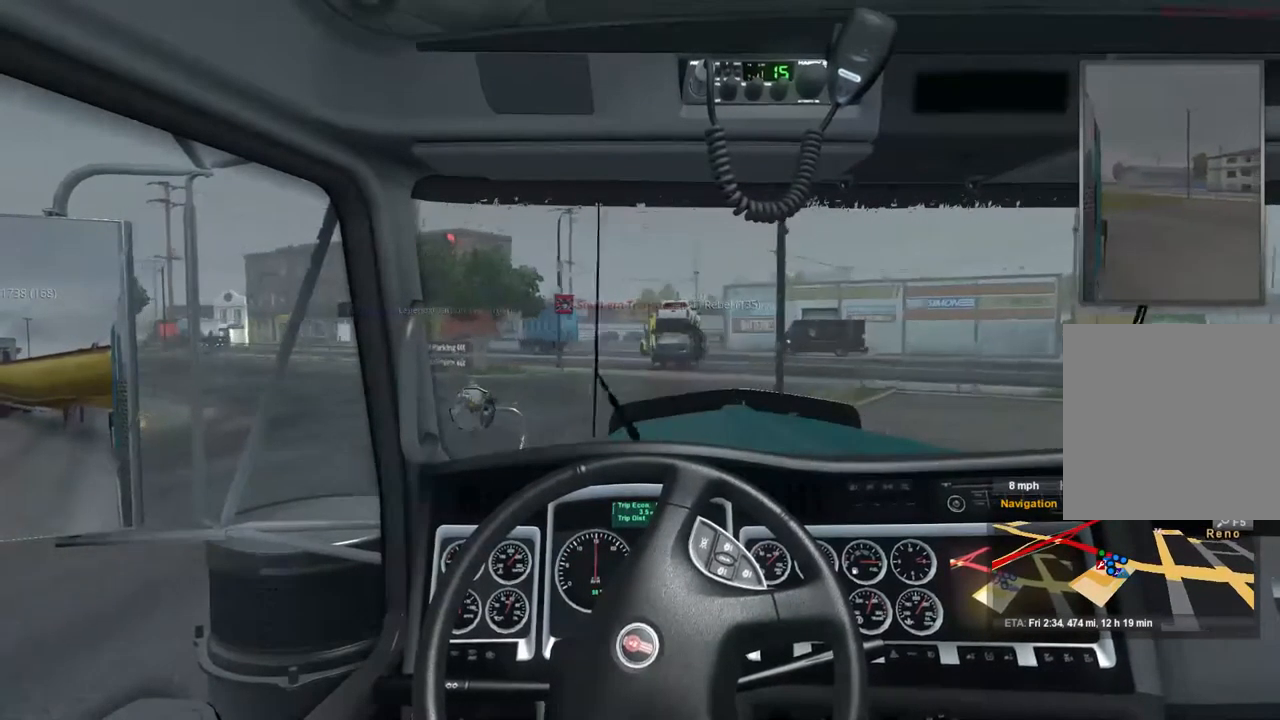
{"buttons": ["R2"], "left_stick": "left", "right_stick": "center", "events": []}
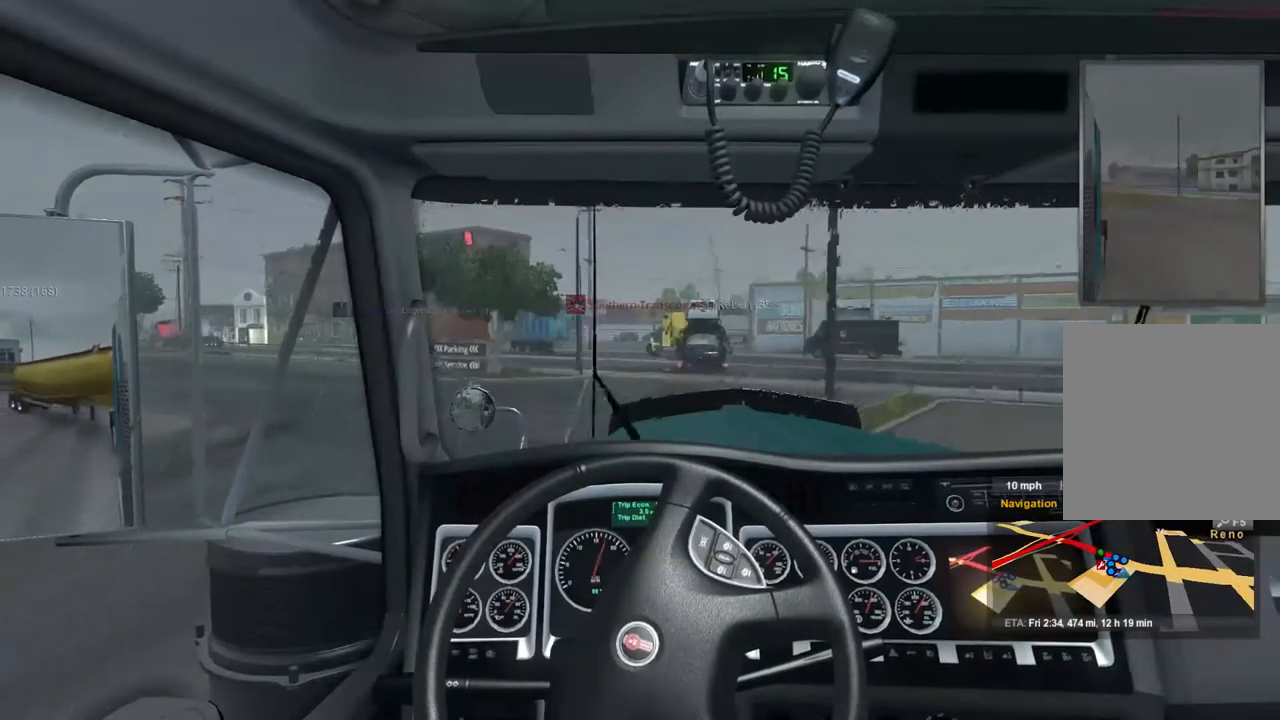
{"buttons": ["R2"], "left_stick": "center", "right_stick": "center", "events": [[200, "left_stick", "center"]]}
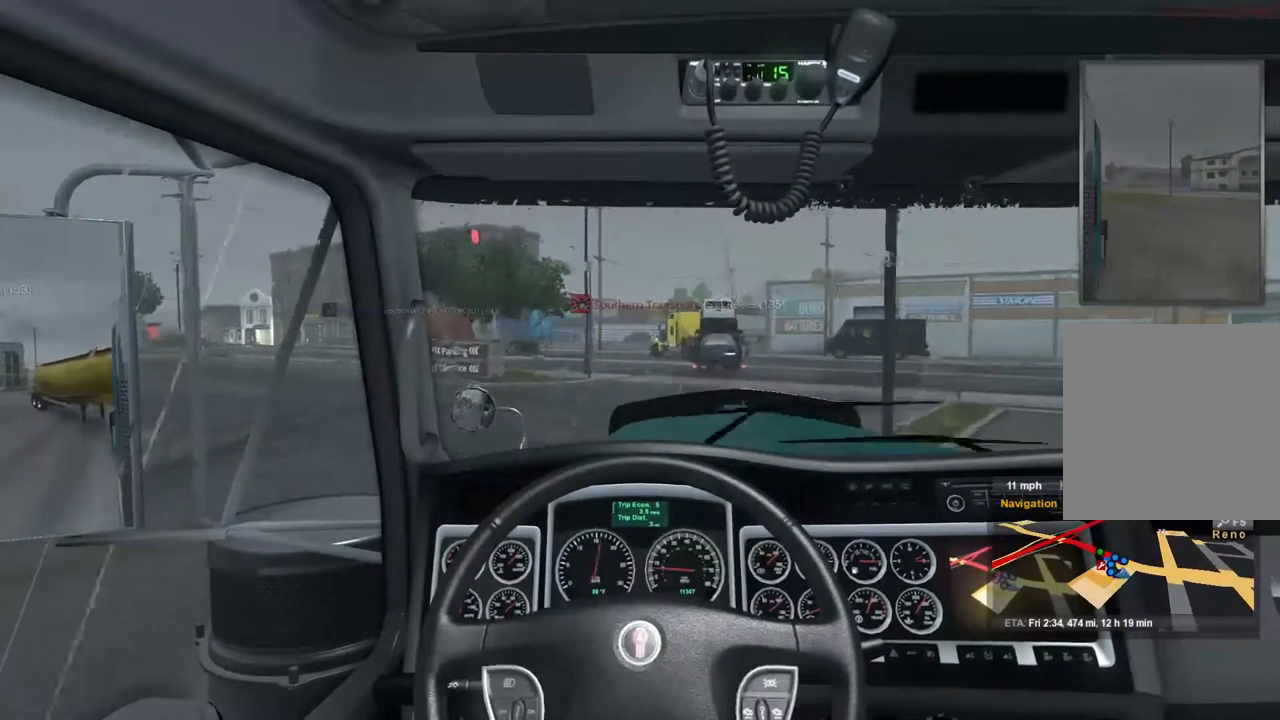
{"buttons": ["R2"], "left_stick": "center", "right_stick": "center", "events": []}
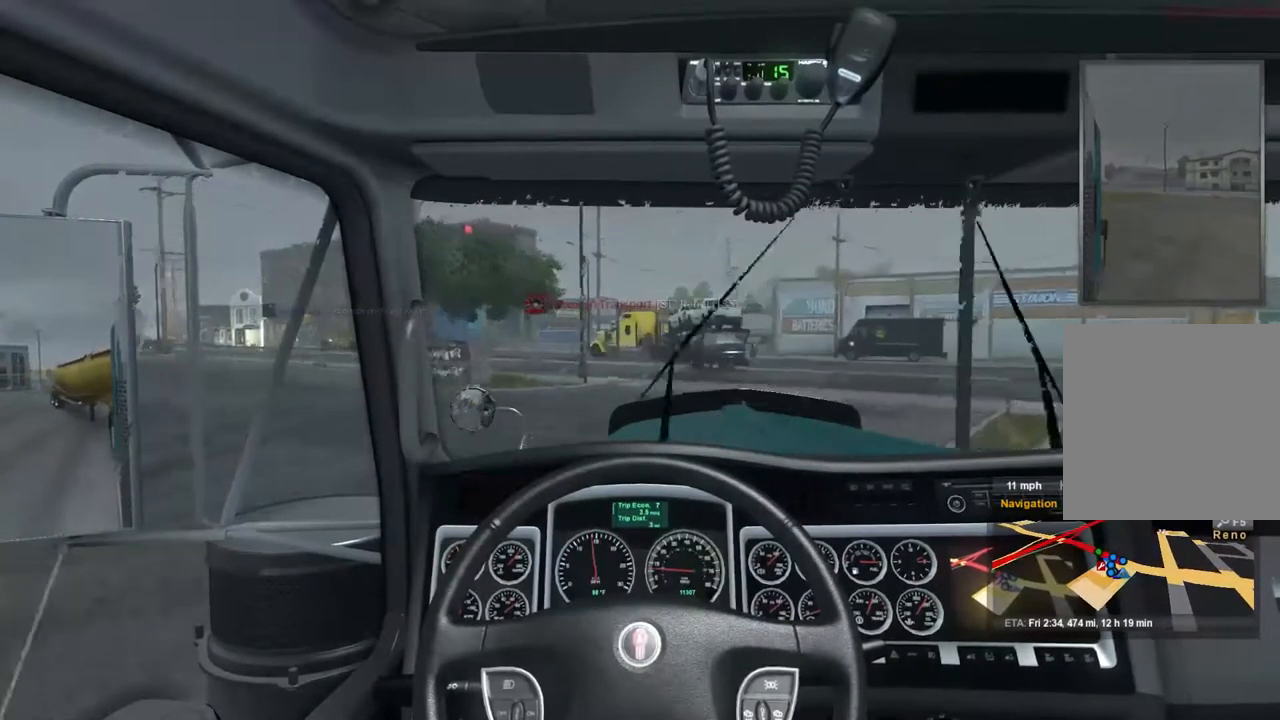
{"buttons": ["R2"], "left_stick": "center", "right_stick": "center", "events": []}
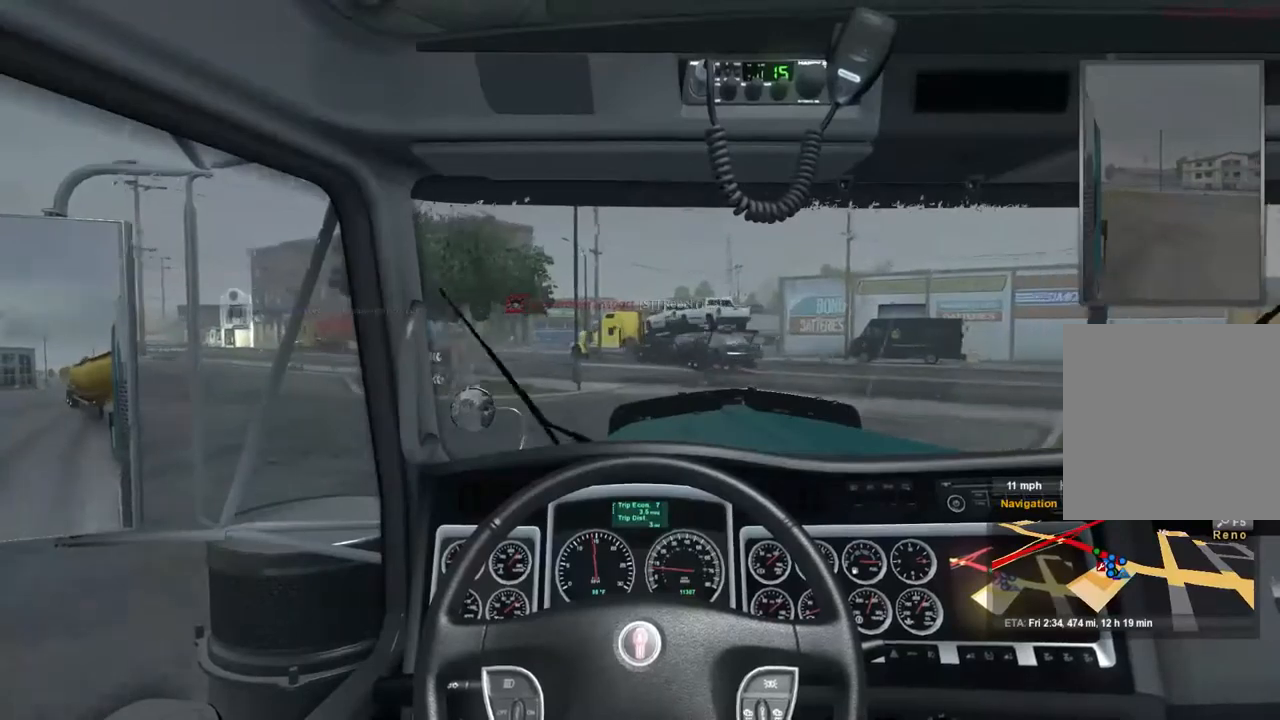
{"buttons": ["R2"], "left_stick": "right", "right_stick": "center", "events": [[100, "left_stick", "right"]]}
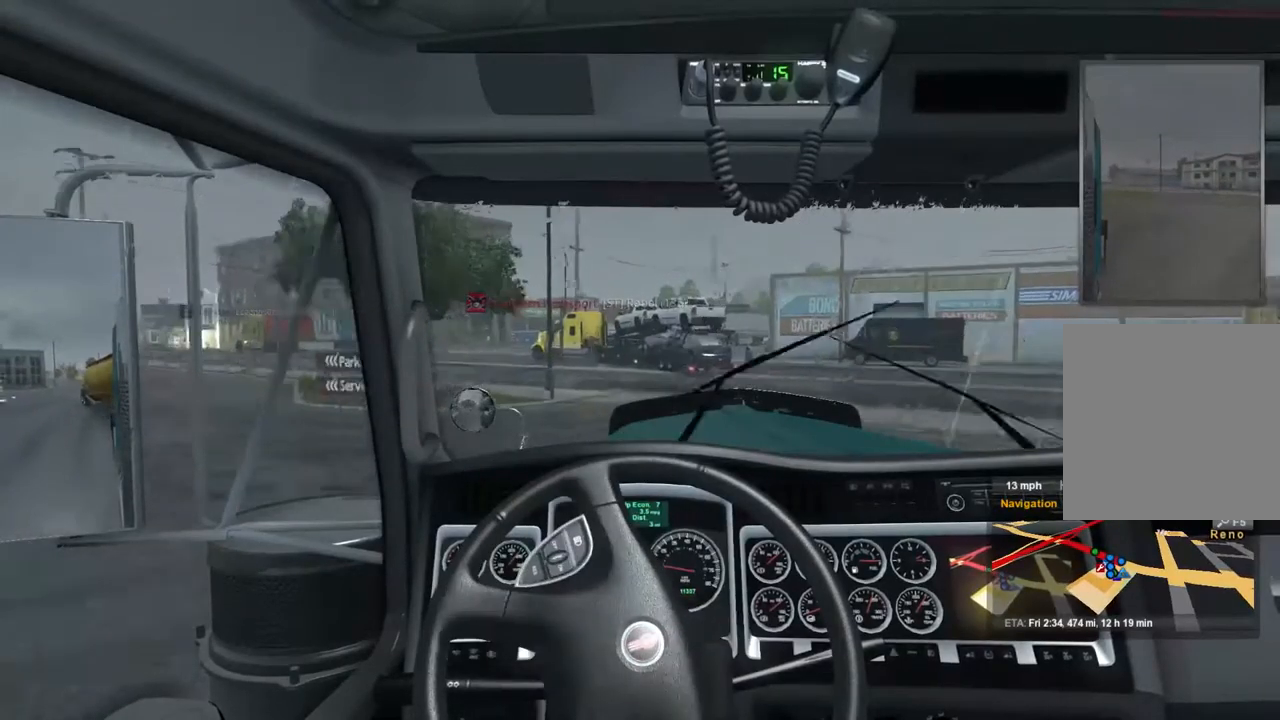
{"buttons": ["R2"], "left_stick": "right", "right_stick": "center", "events": []}
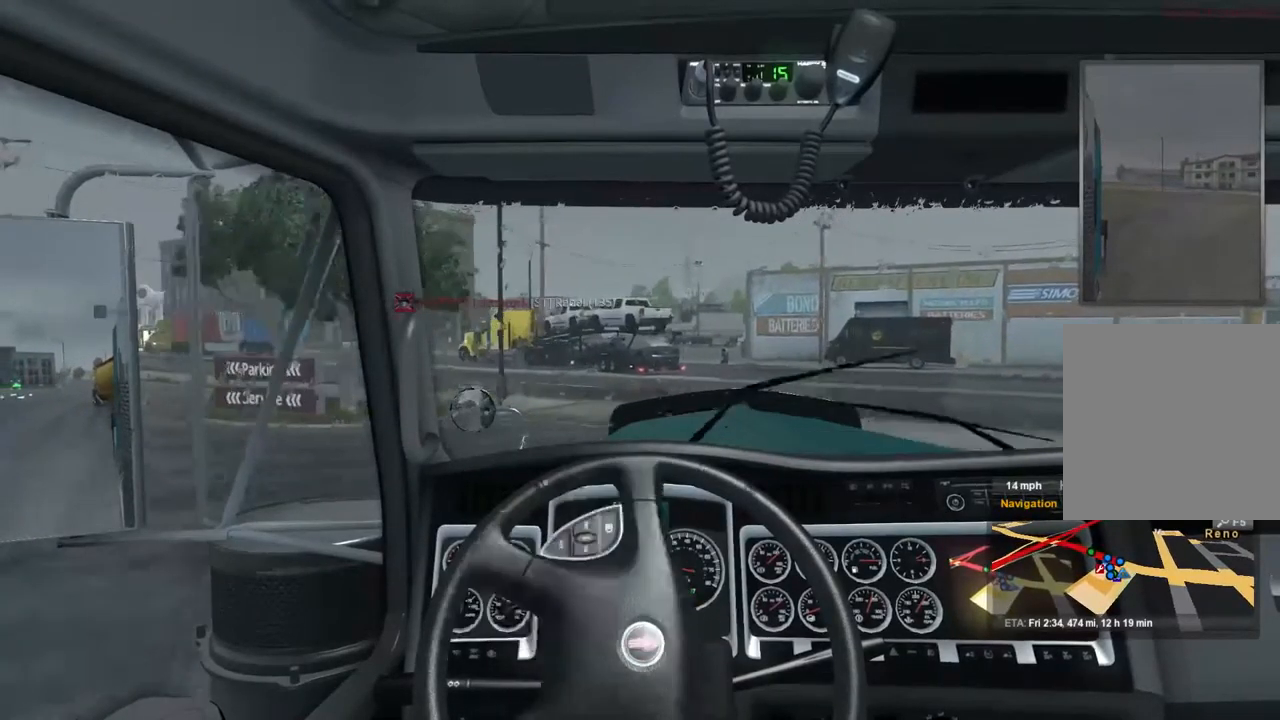
{"buttons": ["R2"], "left_stick": "right", "right_stick": "center", "events": []}
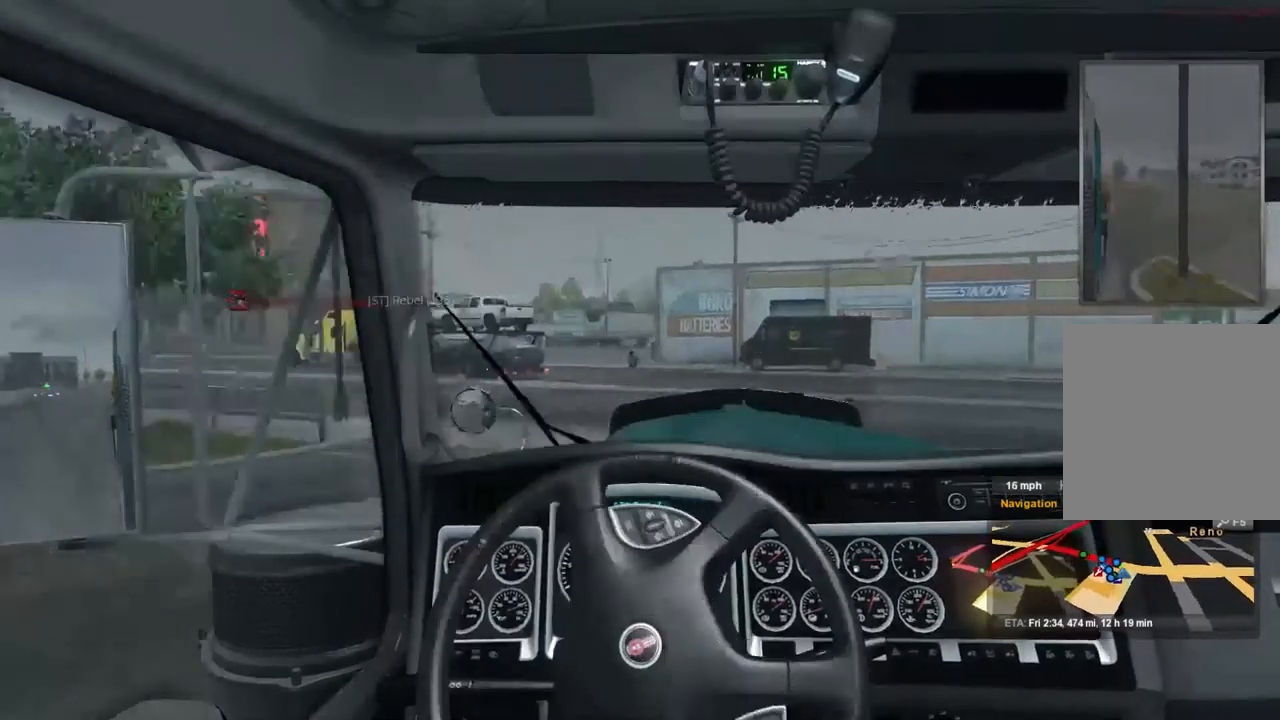
{"buttons": ["R2"], "left_stick": "center", "right_stick": "center", "events": [[467, "left_stick", "center"]]}
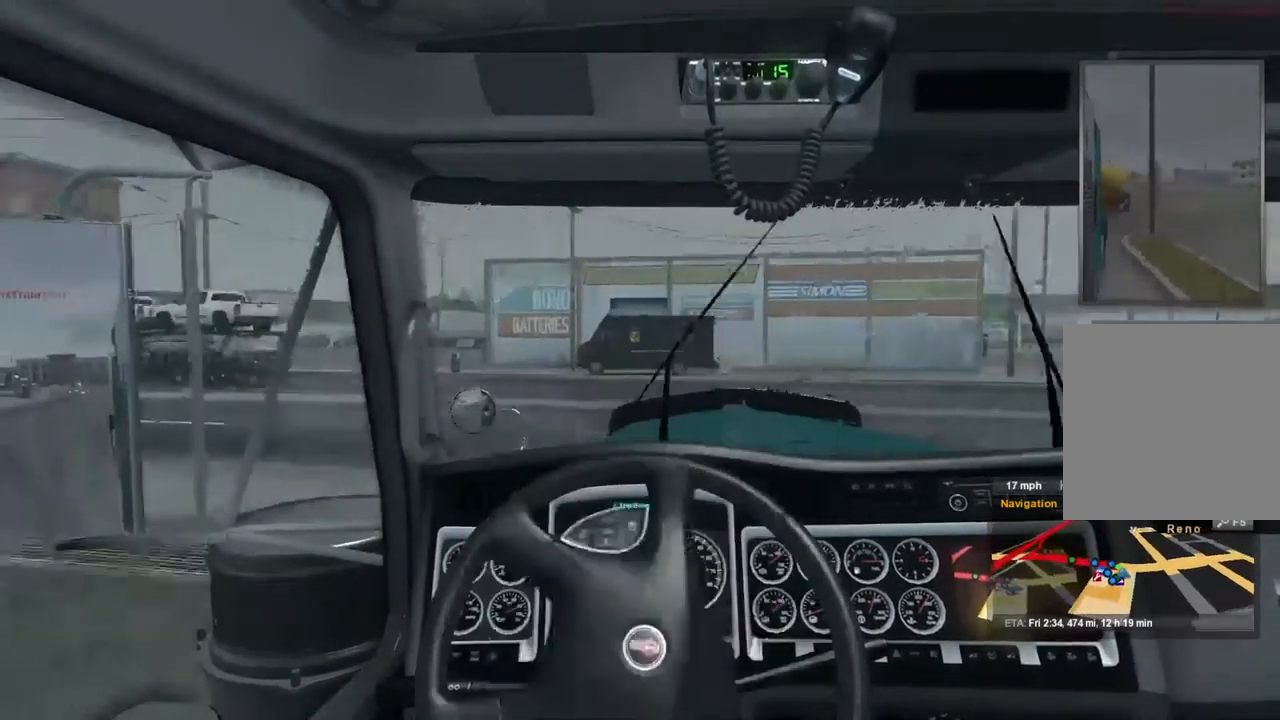
{"buttons": ["R2"], "left_stick": "center", "right_stick": "center", "events": [[67, "L1", "down"], [167, "L1", "up"]]}
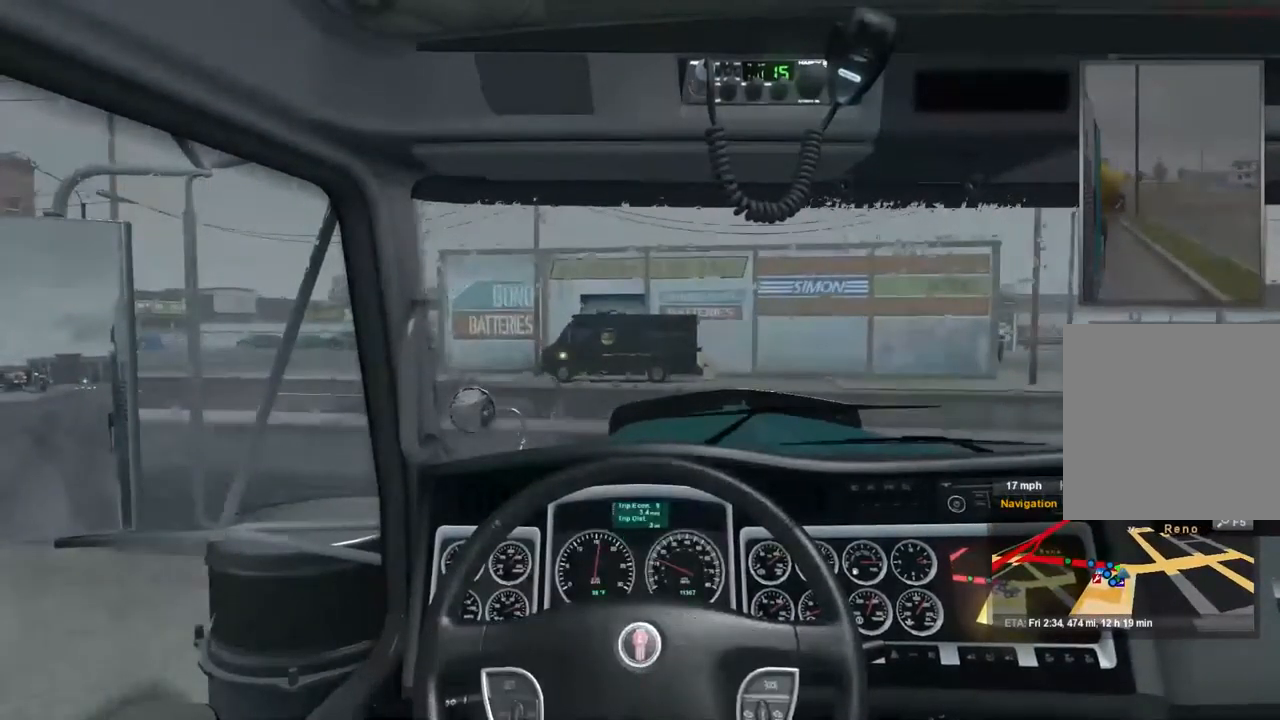
{"buttons": ["R2"], "left_stick": "left", "right_stick": "center", "events": [[200, "left_stick", "left"]]}
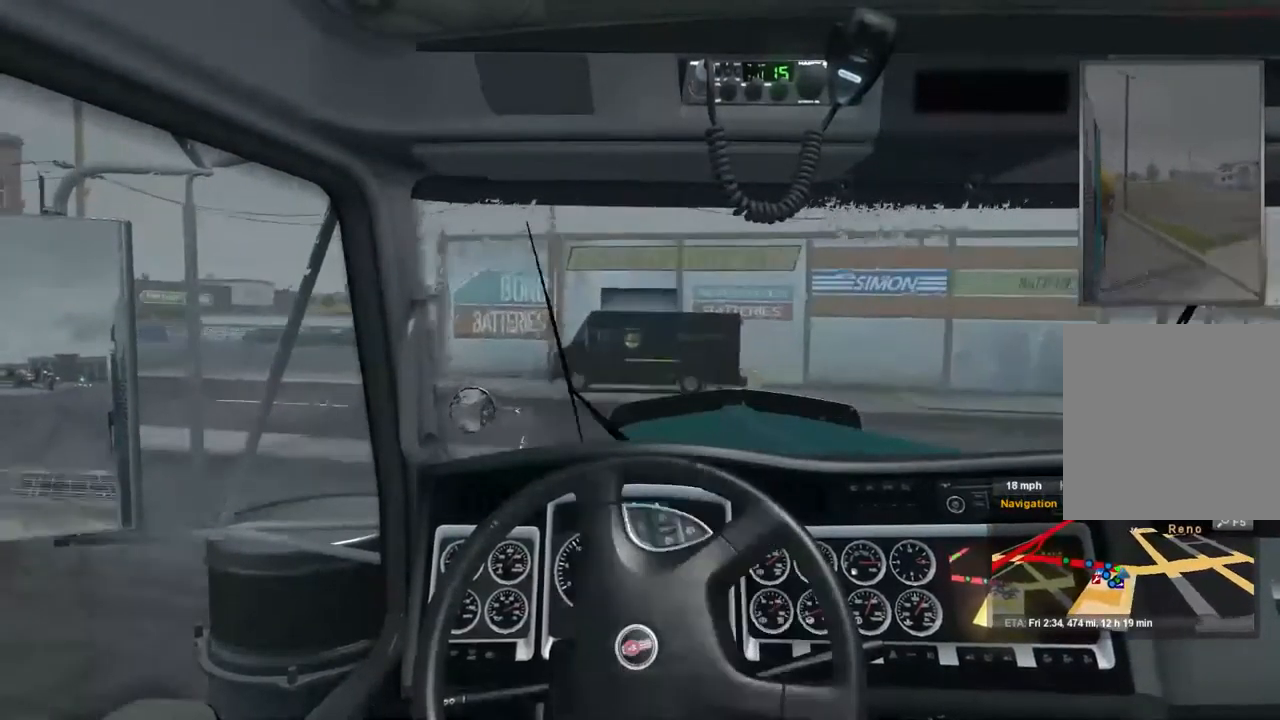
{"buttons": ["R2"], "left_stick": "left", "right_stick": "center", "events": []}
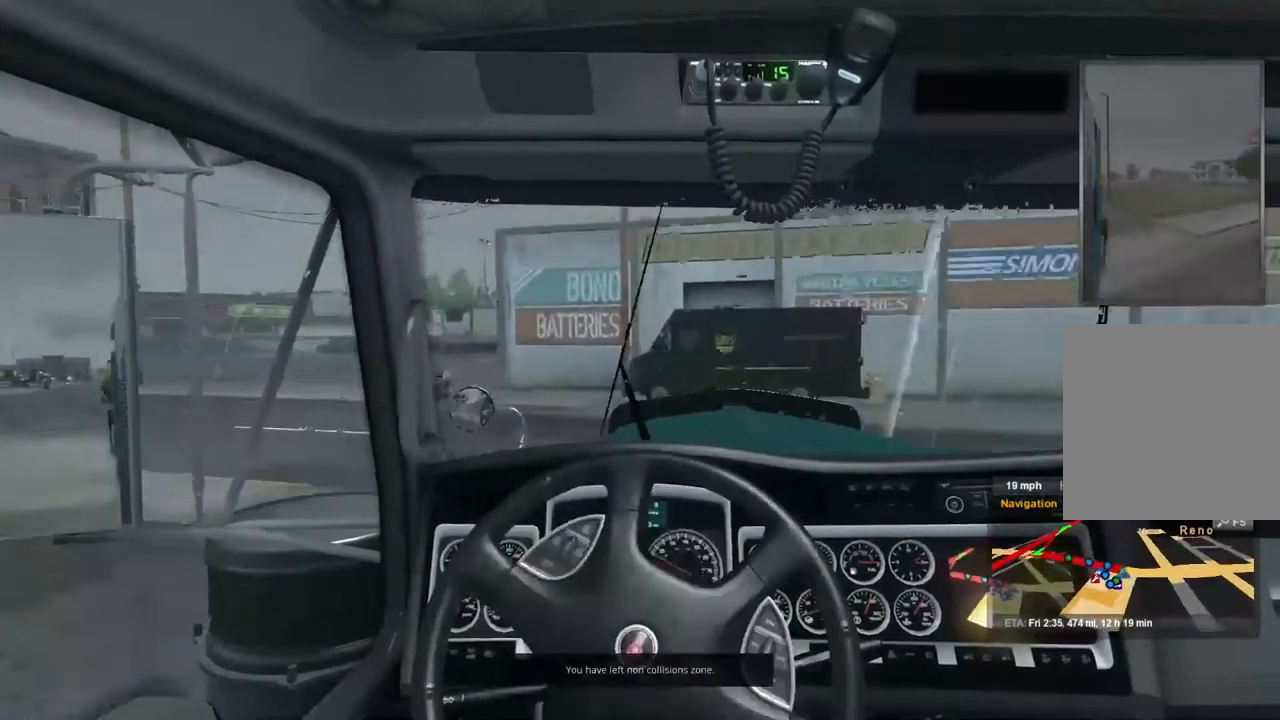
{"buttons": ["R2"], "left_stick": "left", "right_stick": "center", "events": []}
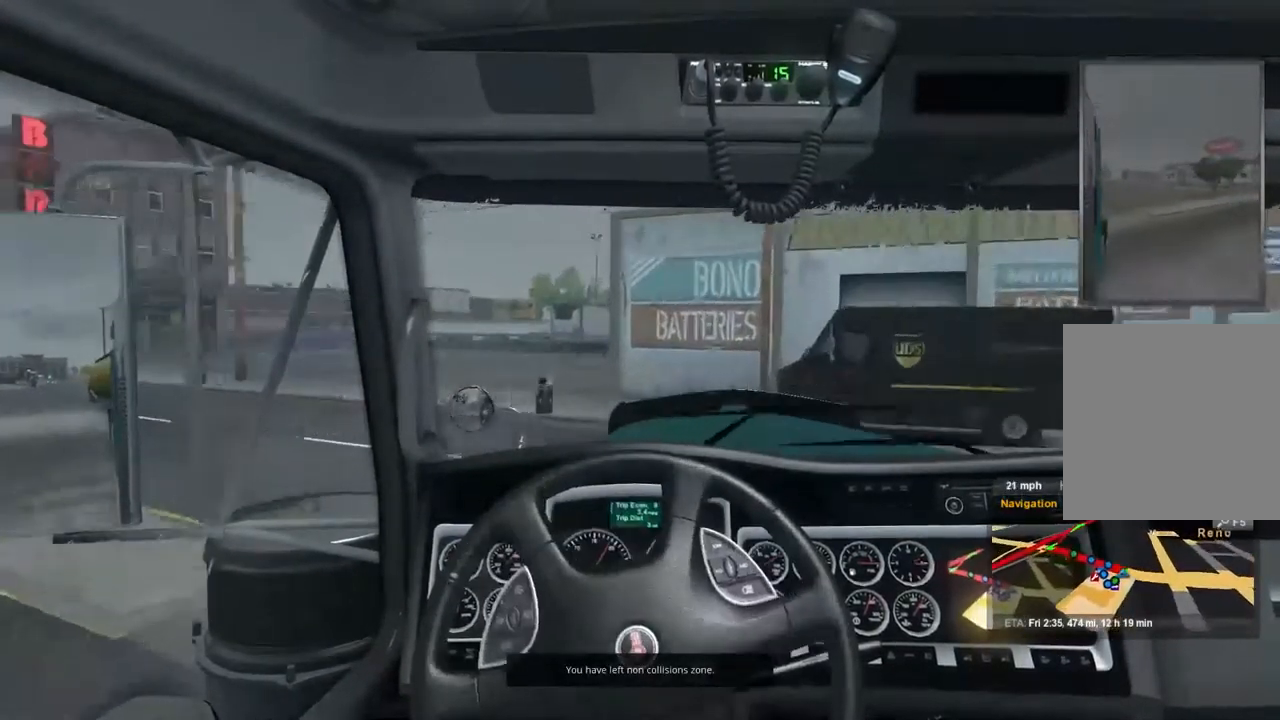
{"buttons": ["R2"], "left_stick": "left", "right_stick": "center", "events": []}
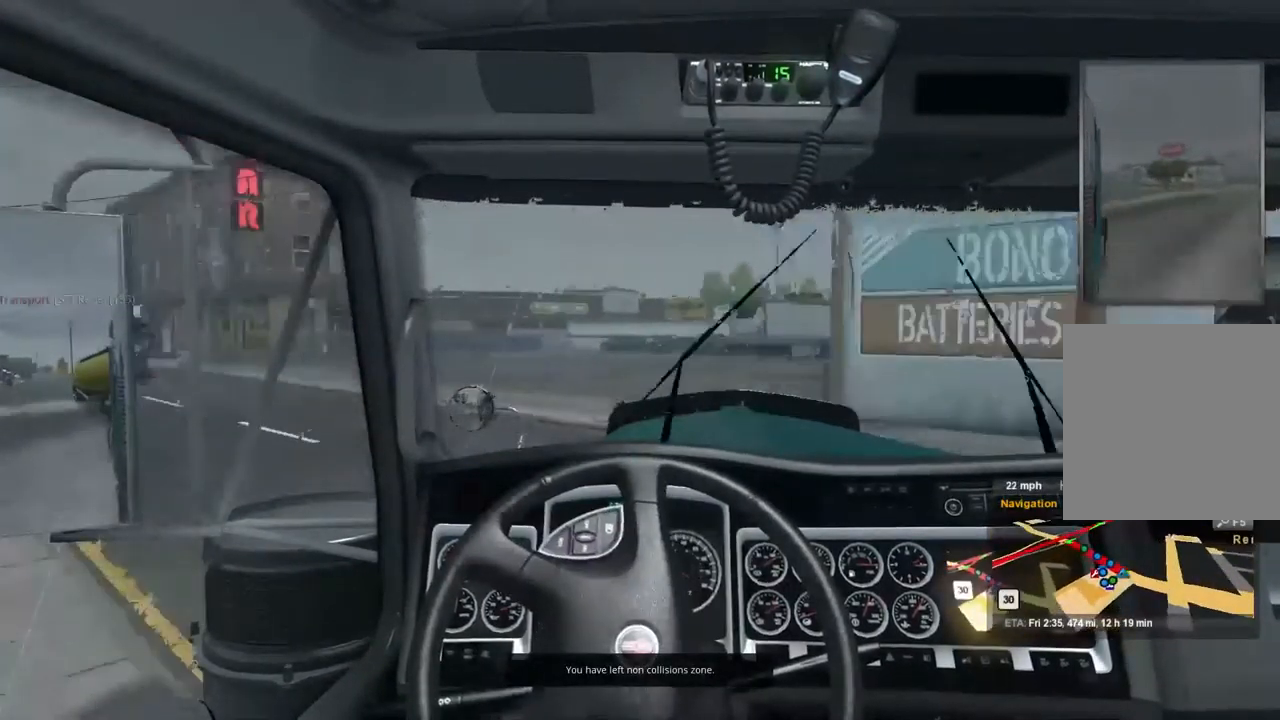
{"buttons": ["R2"], "left_stick": "left", "right_stick": "center", "events": []}
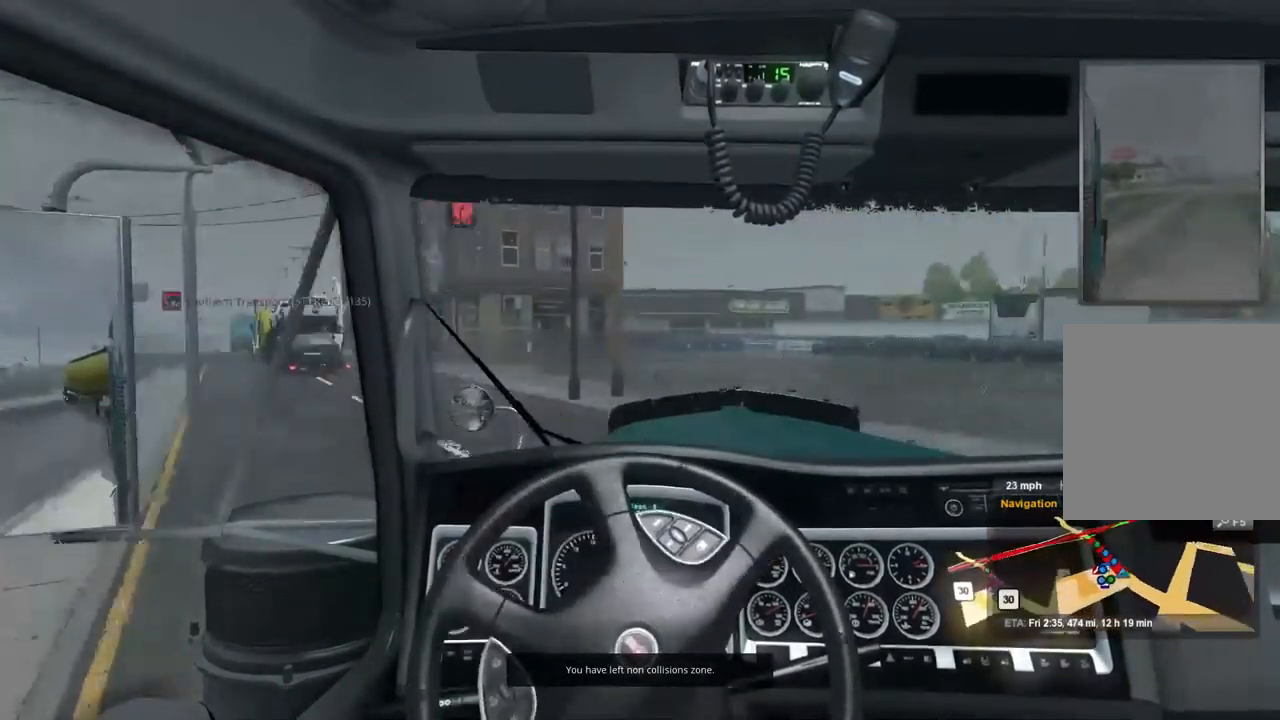
{"buttons": ["R2"], "left_stick": "left", "right_stick": "center", "events": []}
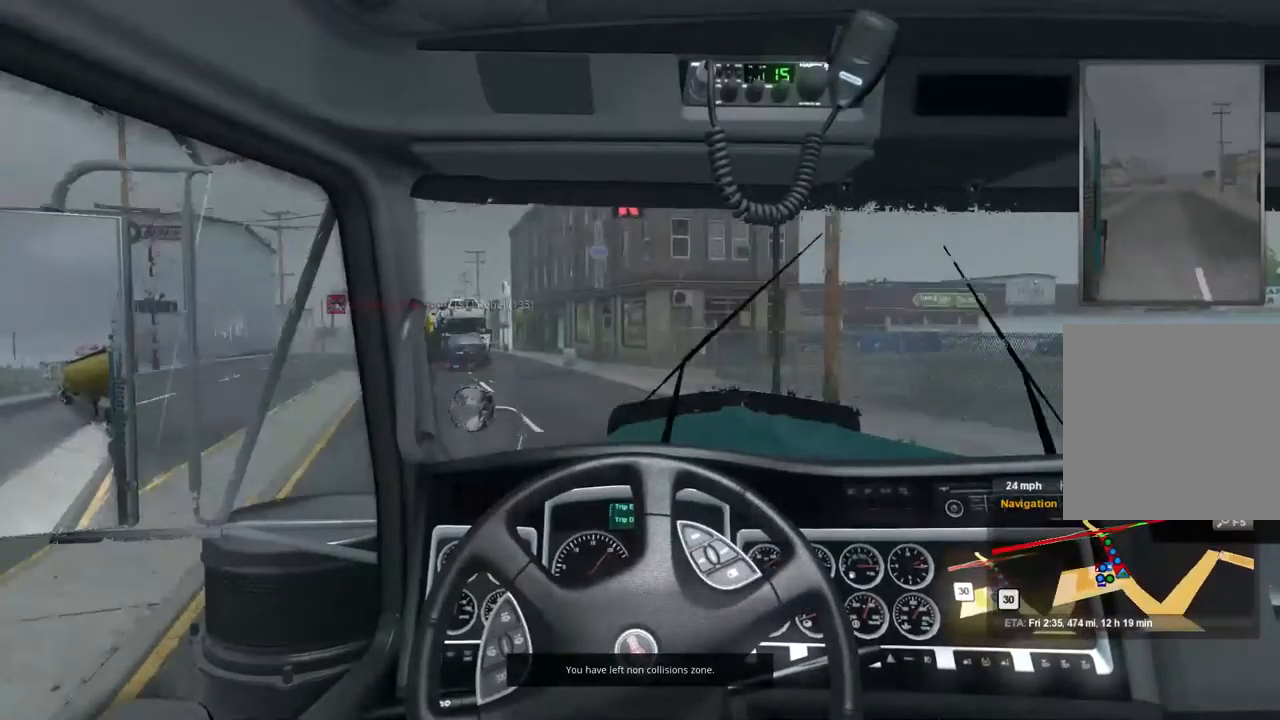
{"buttons": ["R2"], "left_stick": "center", "right_stick": "center", "events": [[334, "left_stick", "center"]]}
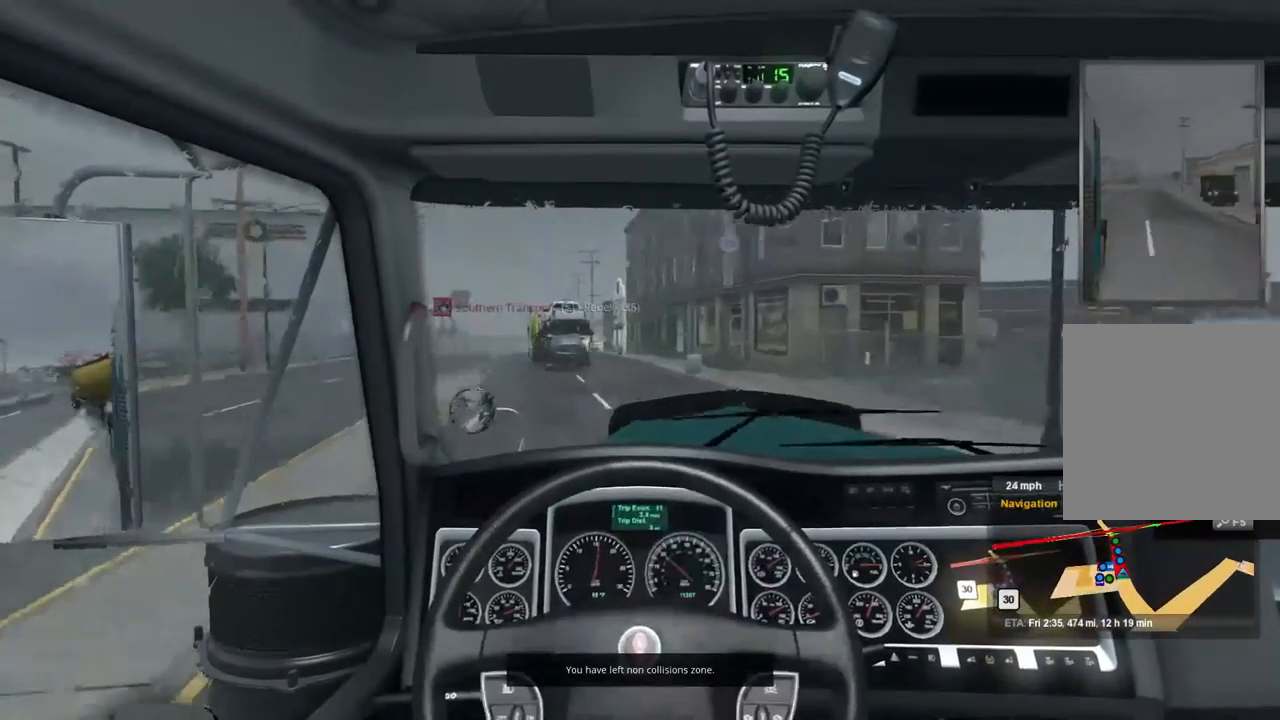
{"buttons": ["R2"], "left_stick": "left", "right_stick": "center", "events": [[500, "left_stick", "left"]]}
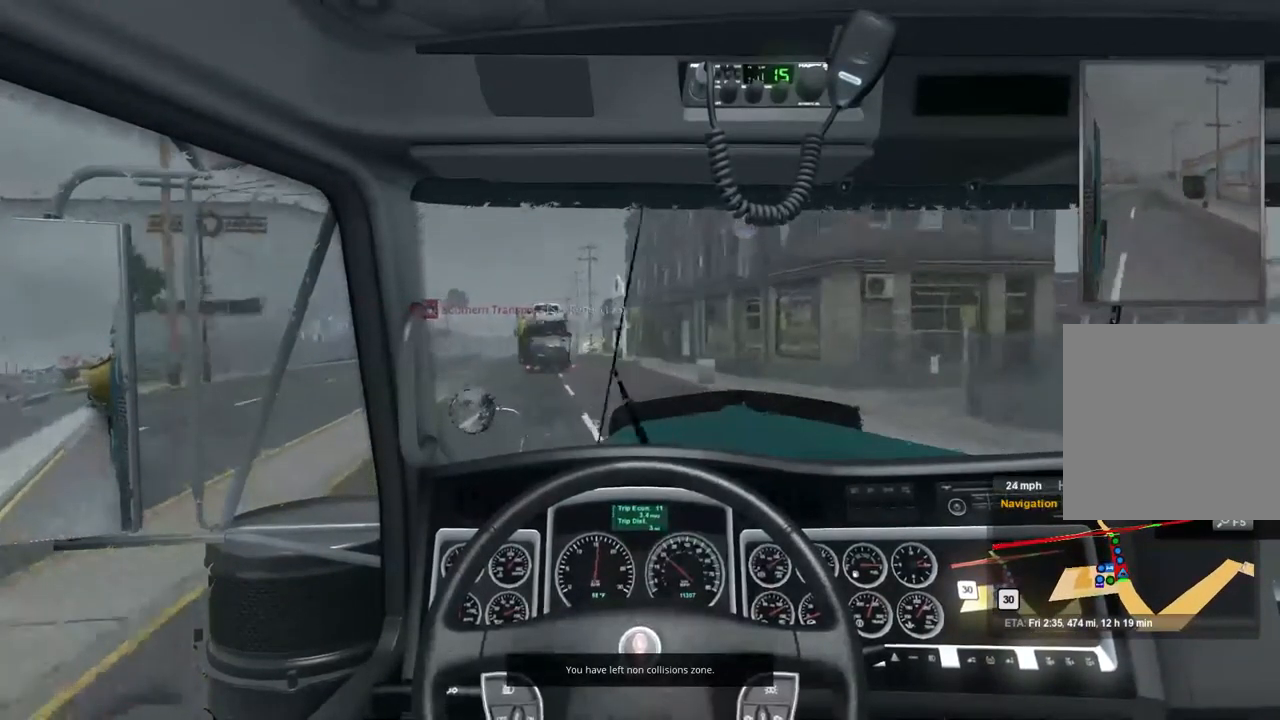
{"buttons": ["R2"], "left_stick": "center", "right_stick": "center", "events": [[400, "left_stick", "center"]]}
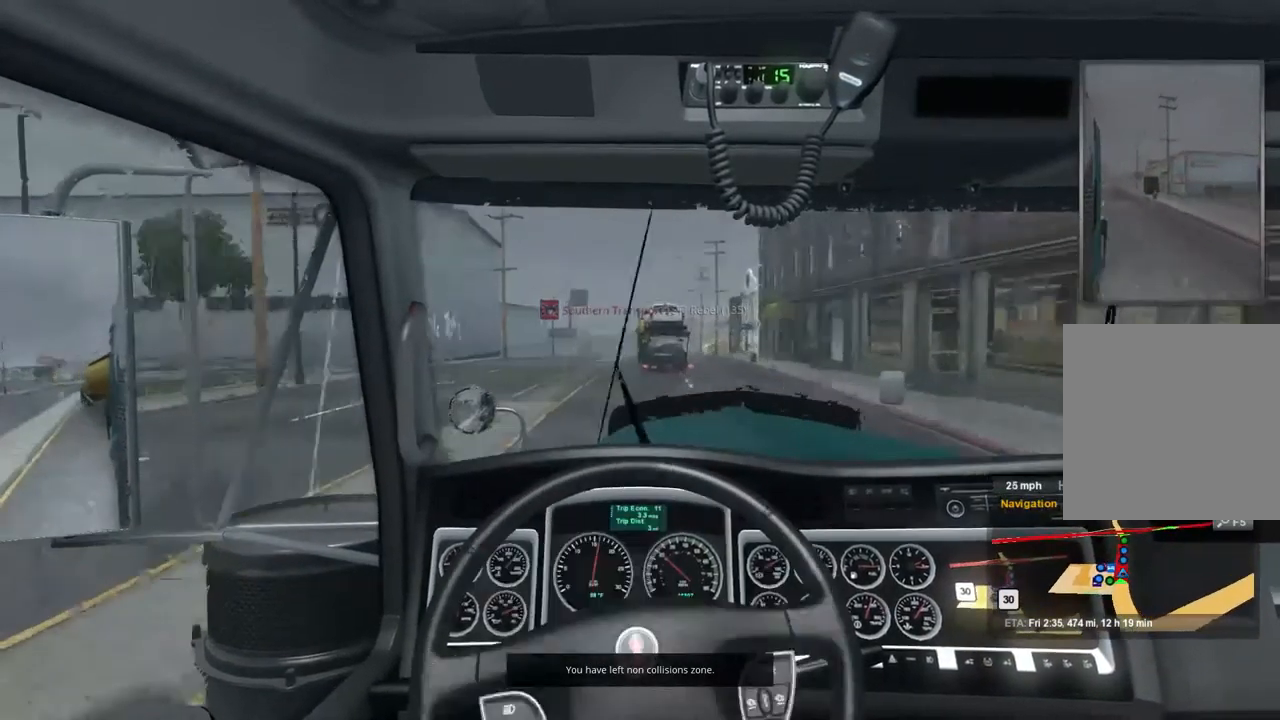
{"buttons": ["R2"], "left_stick": "center", "right_stick": "center", "events": []}
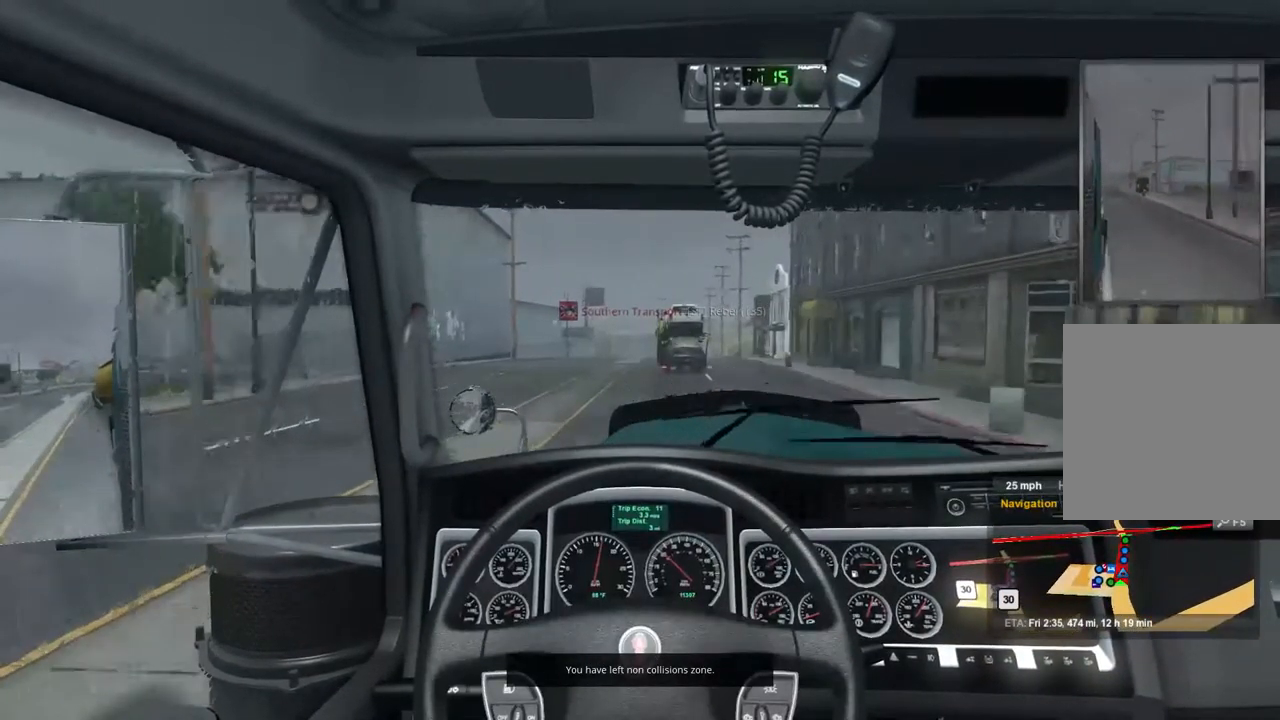
{"buttons": [], "left_stick": "center", "right_stick": "center", "events": [[100, "R2", "up"]]}
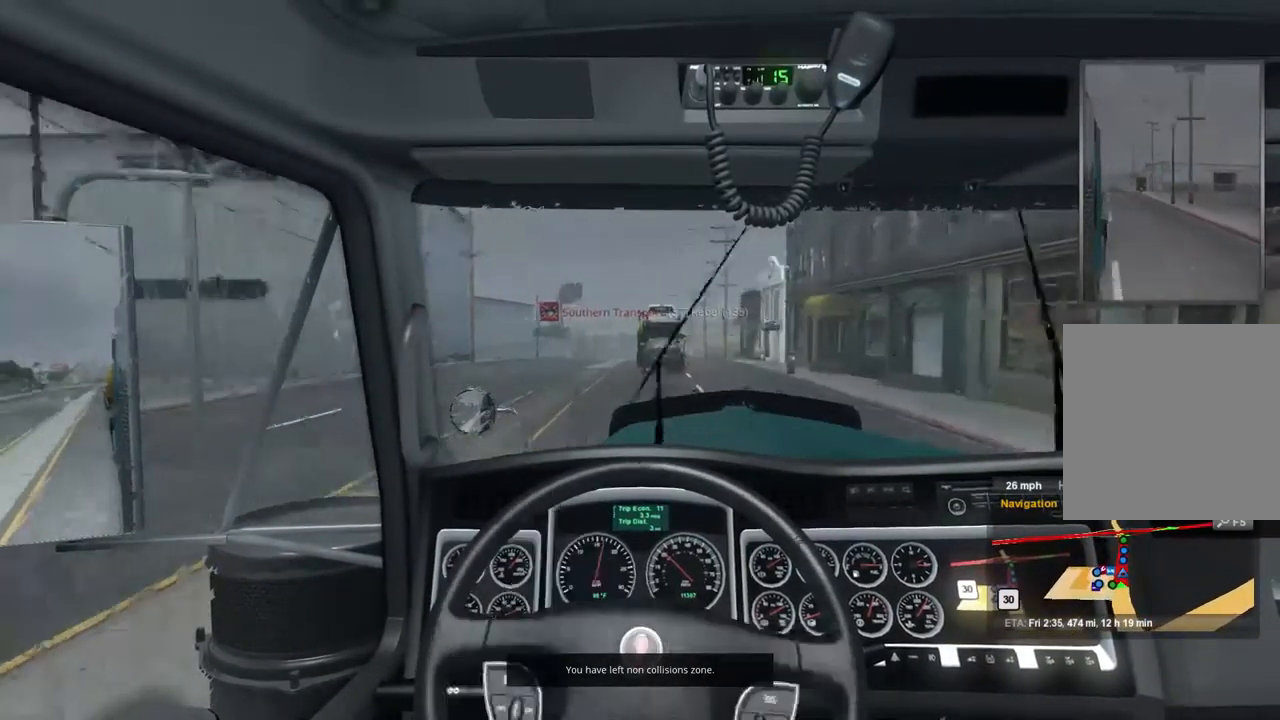
{"buttons": [], "left_stick": "center", "right_stick": "center", "events": []}